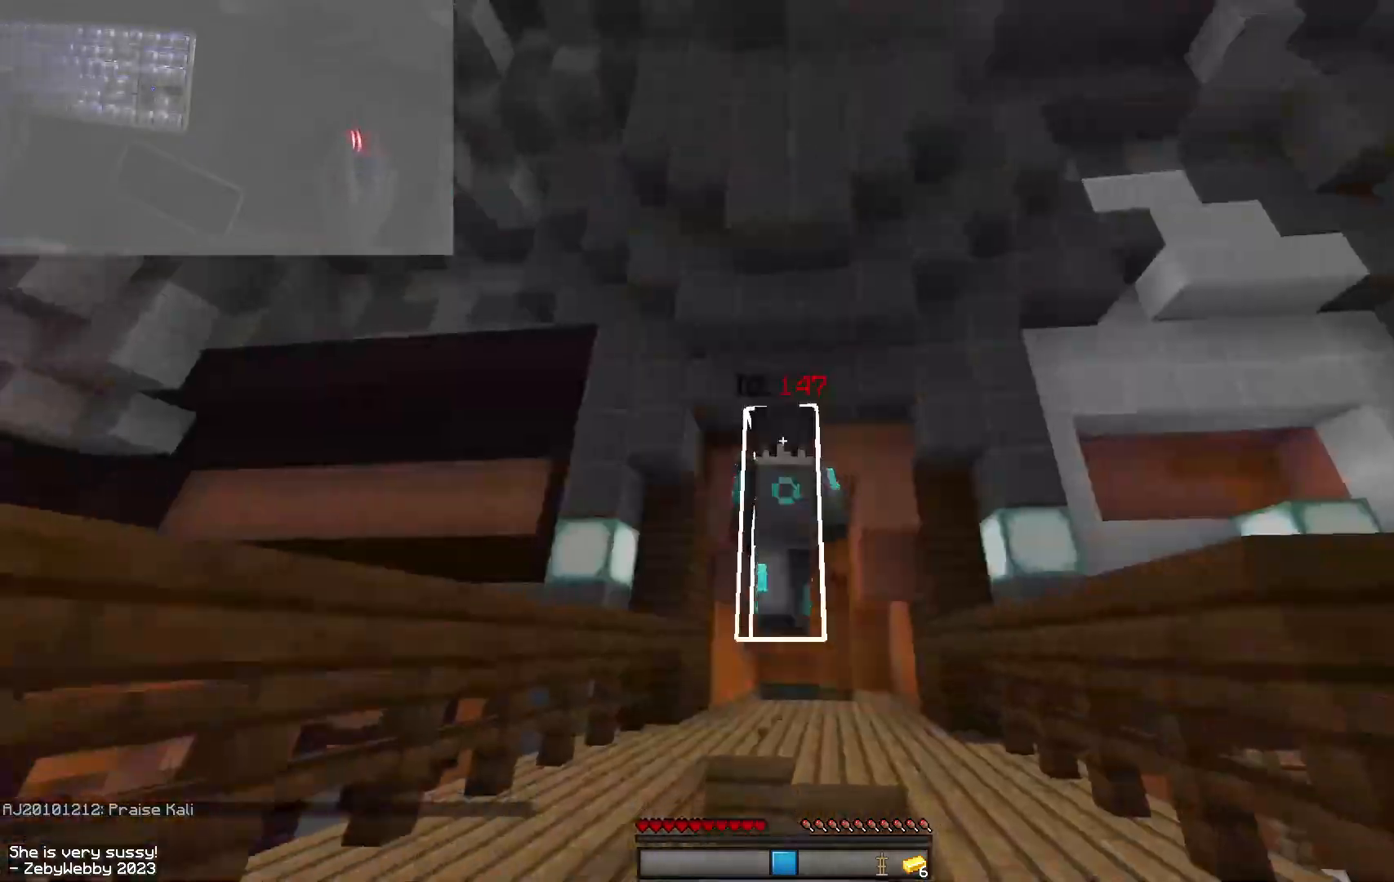
Gameplay with keyboard and mouse; each line is a JSON object with the keys and mouse buttons held at the frame after it. "events" lists presses ("down") and releases ("up") of "a", "d", "s", "sneak", "space", "w", "mouse_left" and "mouse_right" between this image and that frame as [ms after this image, input, new state], when the widget could be followed in between. "mouse_left", "mouse_right" = the "left", "right" buttons of the "mouse" list. No other keys are recorded. Fast repeated clicks can show as one long hold. Mouse movement is not recorded. Key names are as the overlay labels them; some are game actions (e.g. jump) rather than physical keys.
{"keys": ["w"], "mouse": [], "events": [[50, "a", "up"], [334, "a", "down"], [400, "space", "up"], [450, "a", "up"]]}
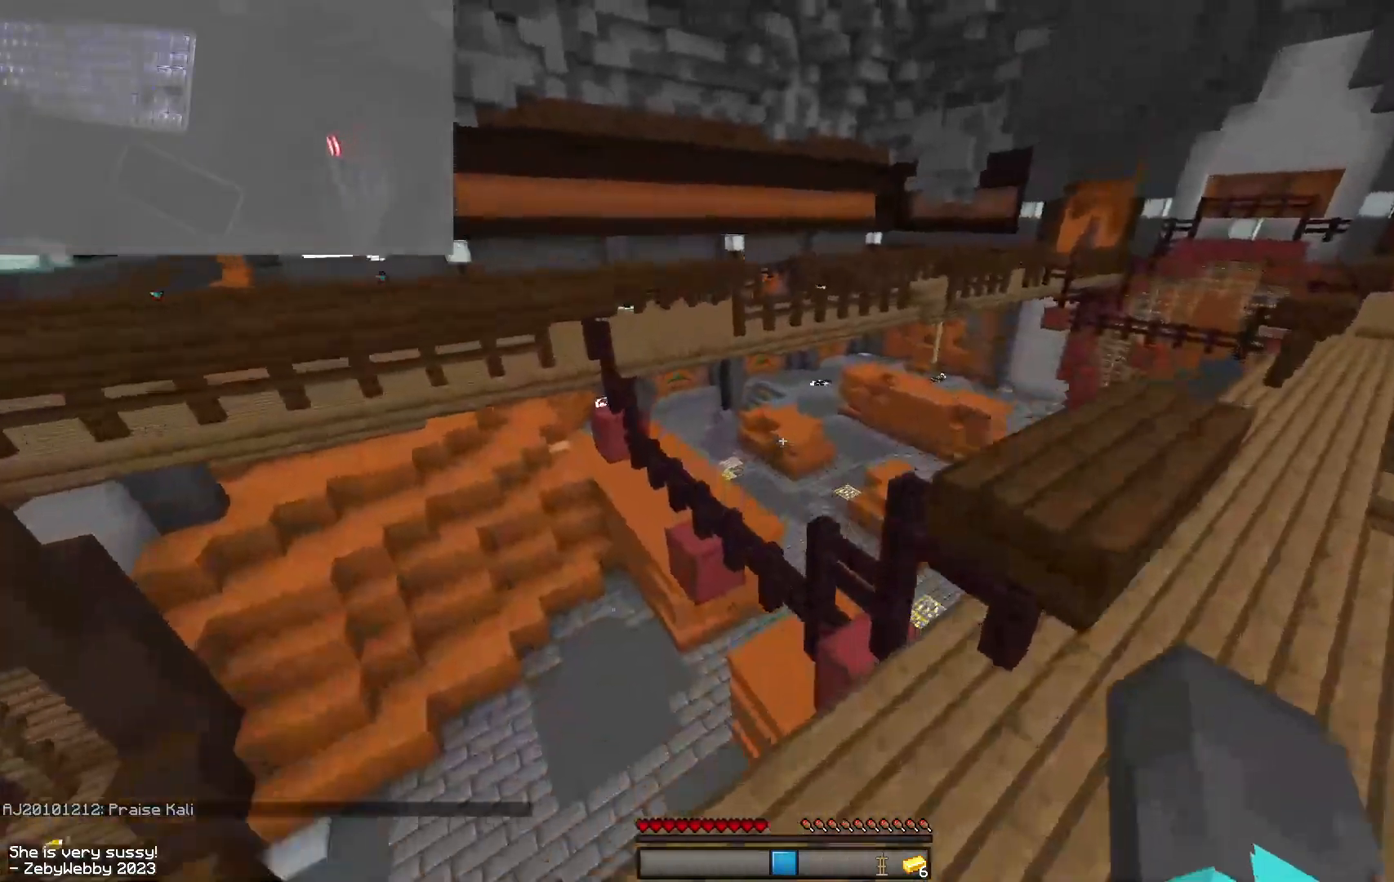
{"keys": ["a", "w"], "mouse": [], "events": [[134, "a", "down"], [234, "a", "up"], [234, "space", "down"], [350, "a", "down"], [434, "space", "up"]]}
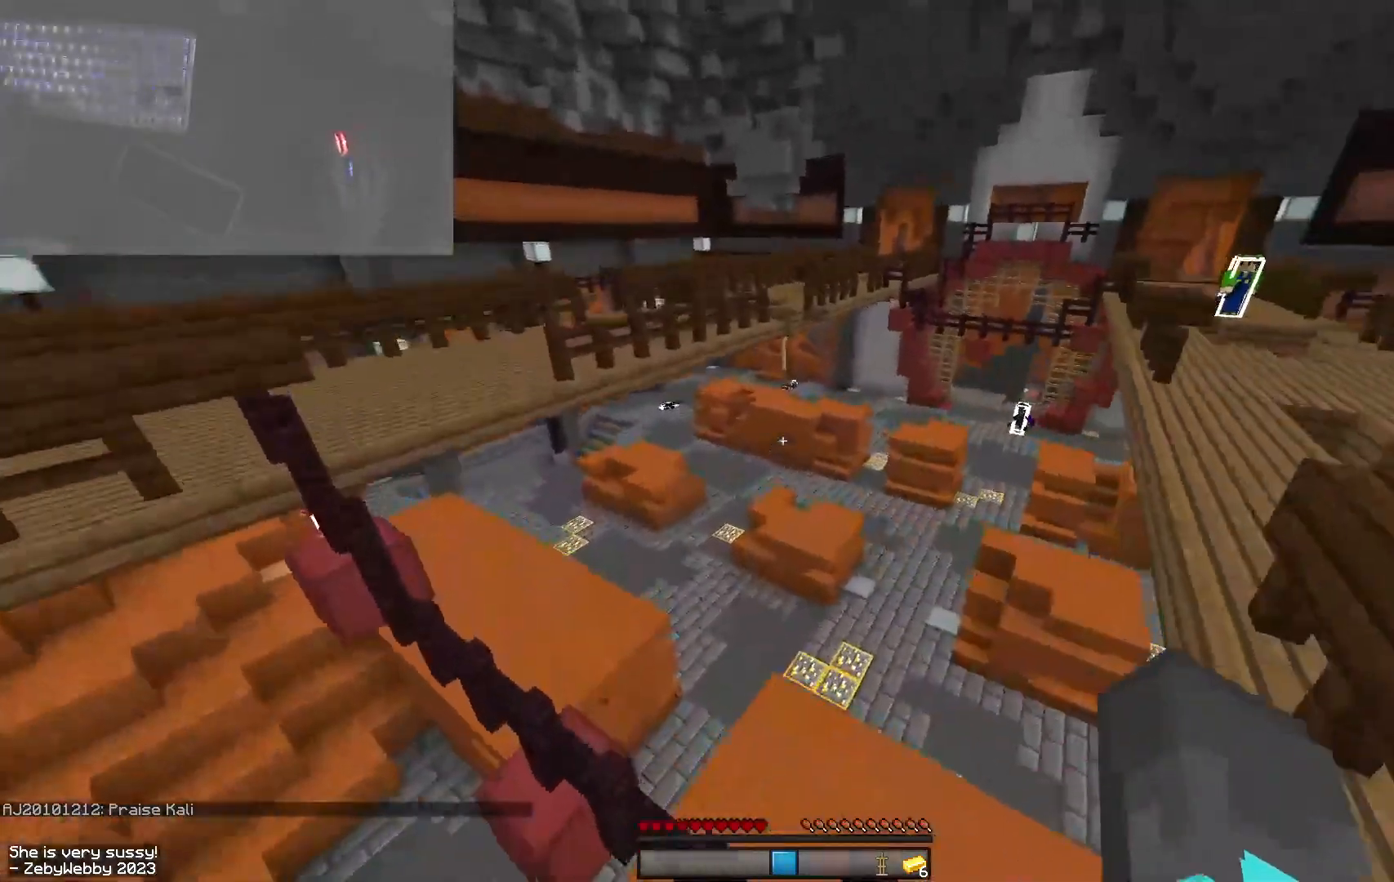
{"keys": ["d", "w"], "mouse": [], "events": [[284, "a", "up"], [467, "d", "down"]]}
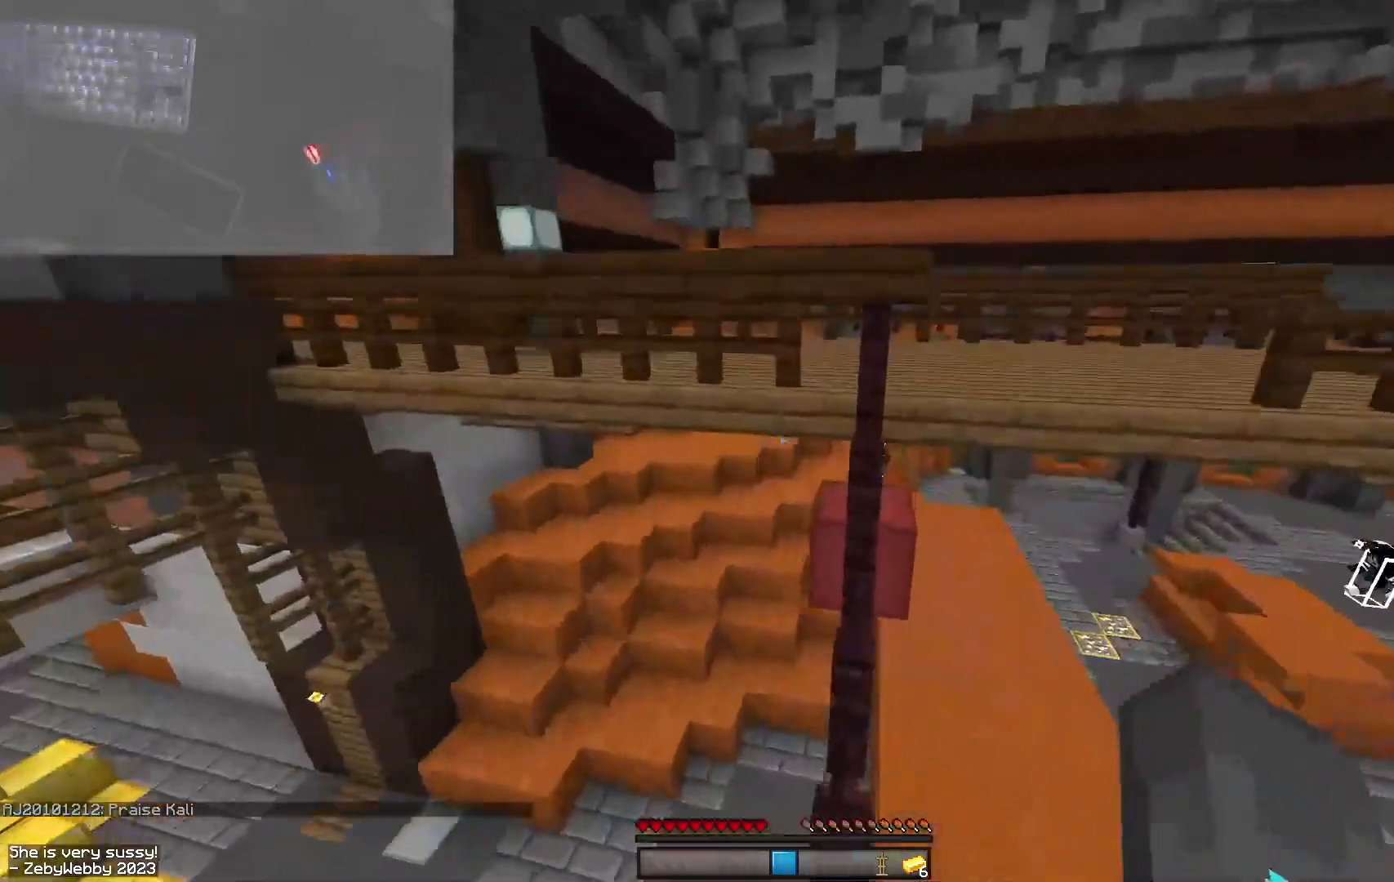
{"keys": [], "mouse": [], "events": [[50, "d", "up"], [150, "d", "down"], [250, "space", "down"], [284, "d", "up"], [400, "d", "down"], [434, "space", "up"], [450, "w", "up"], [500, "d", "up"]]}
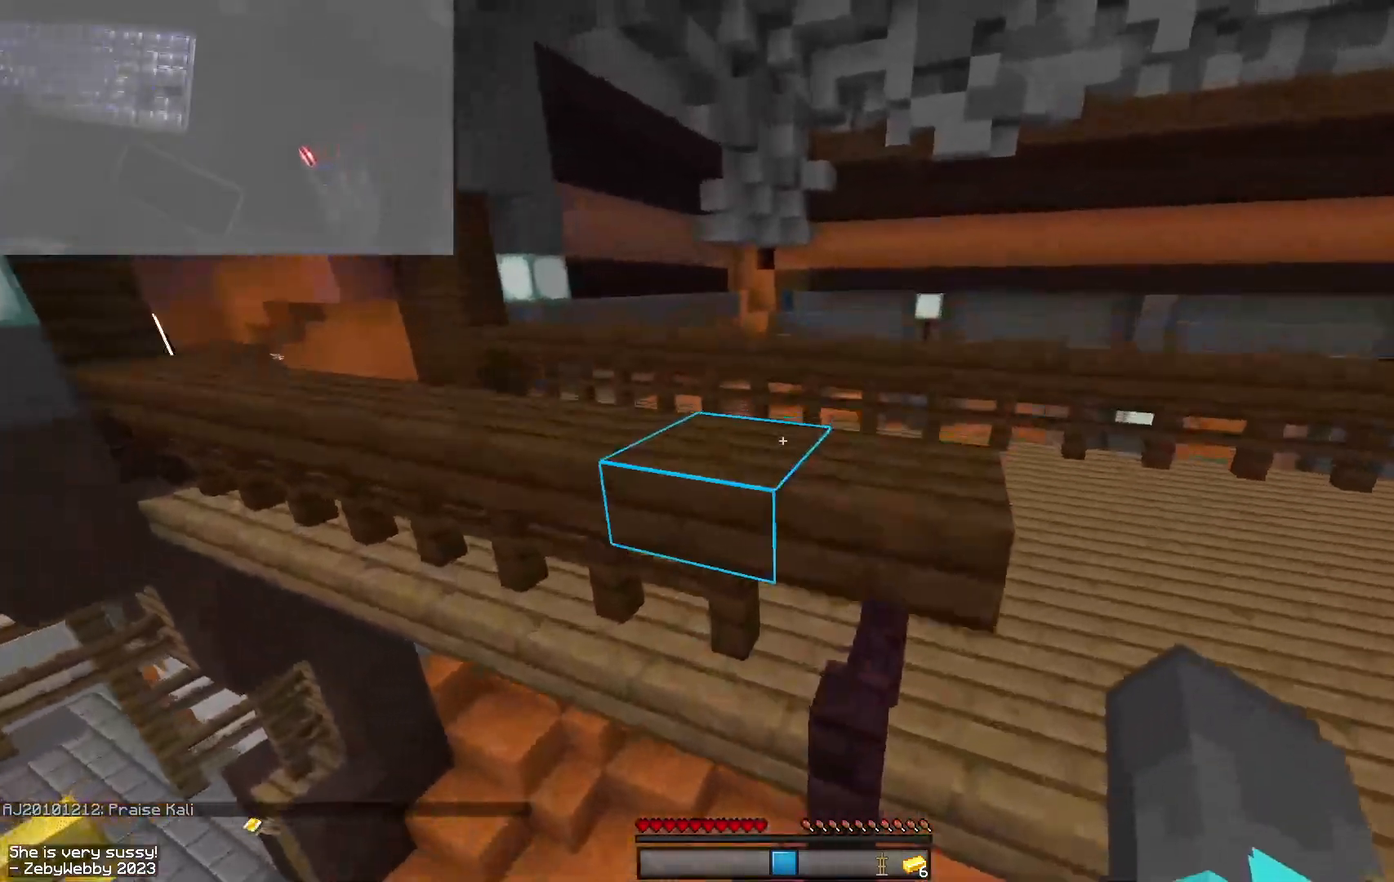
{"keys": ["a", "w"], "mouse": [], "events": [[100, "space", "down"], [300, "w", "down"], [367, "space", "up"], [434, "a", "down"]]}
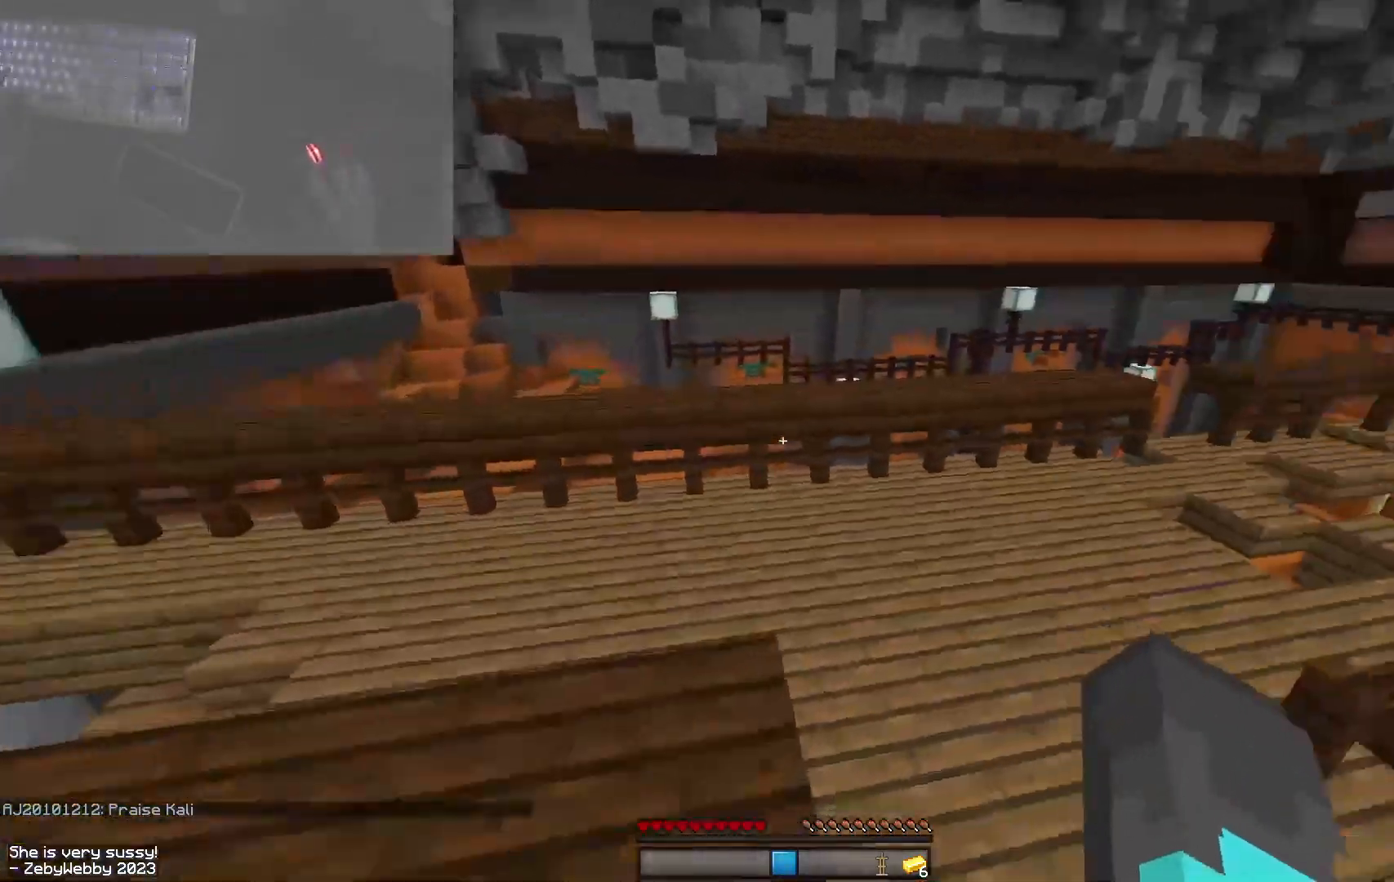
{"keys": ["space", "w"], "mouse": [], "events": [[250, "a", "up"], [384, "space", "down"]]}
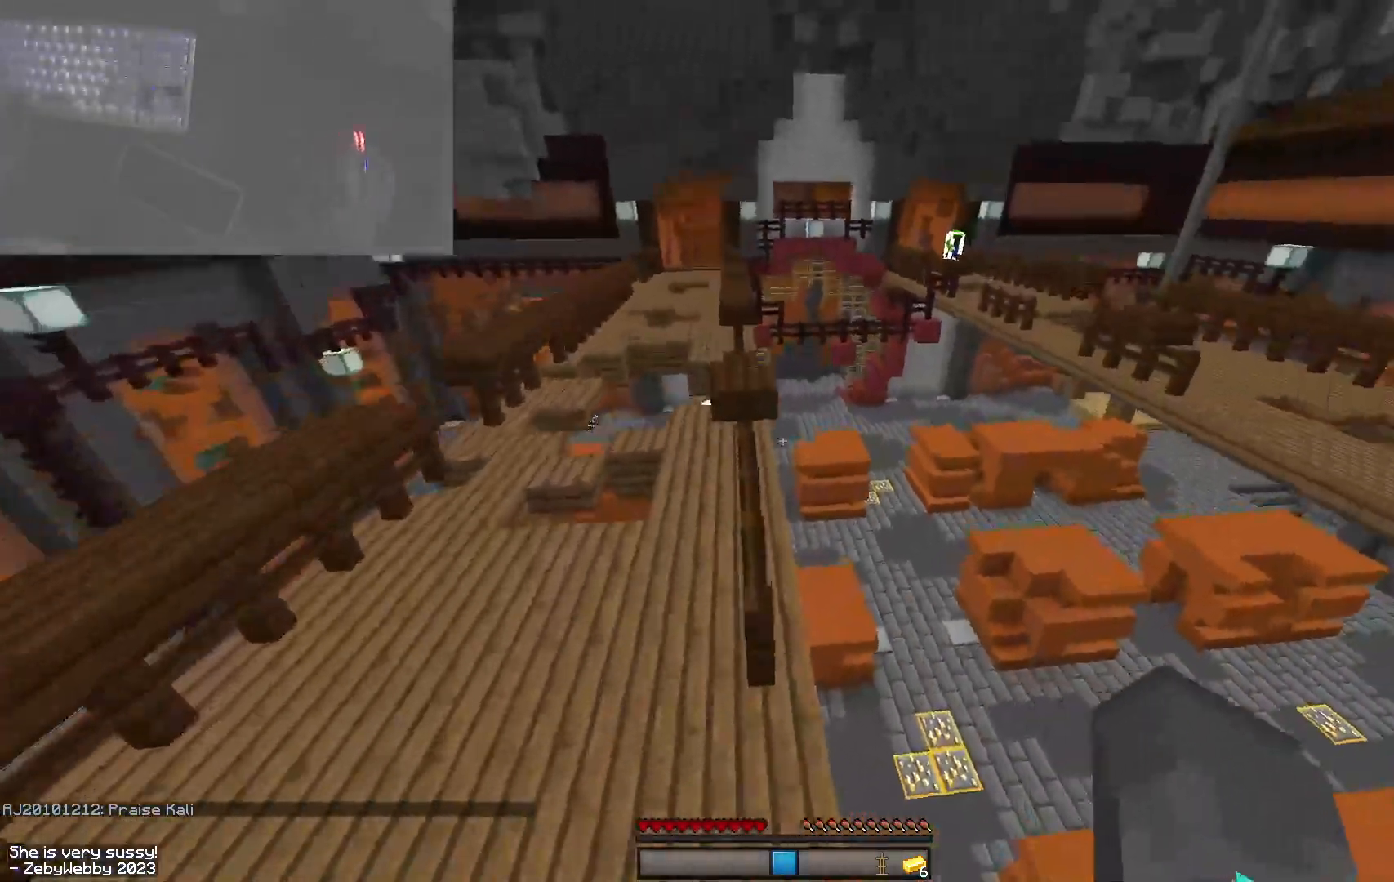
{"keys": ["space", "w"], "mouse": [], "events": []}
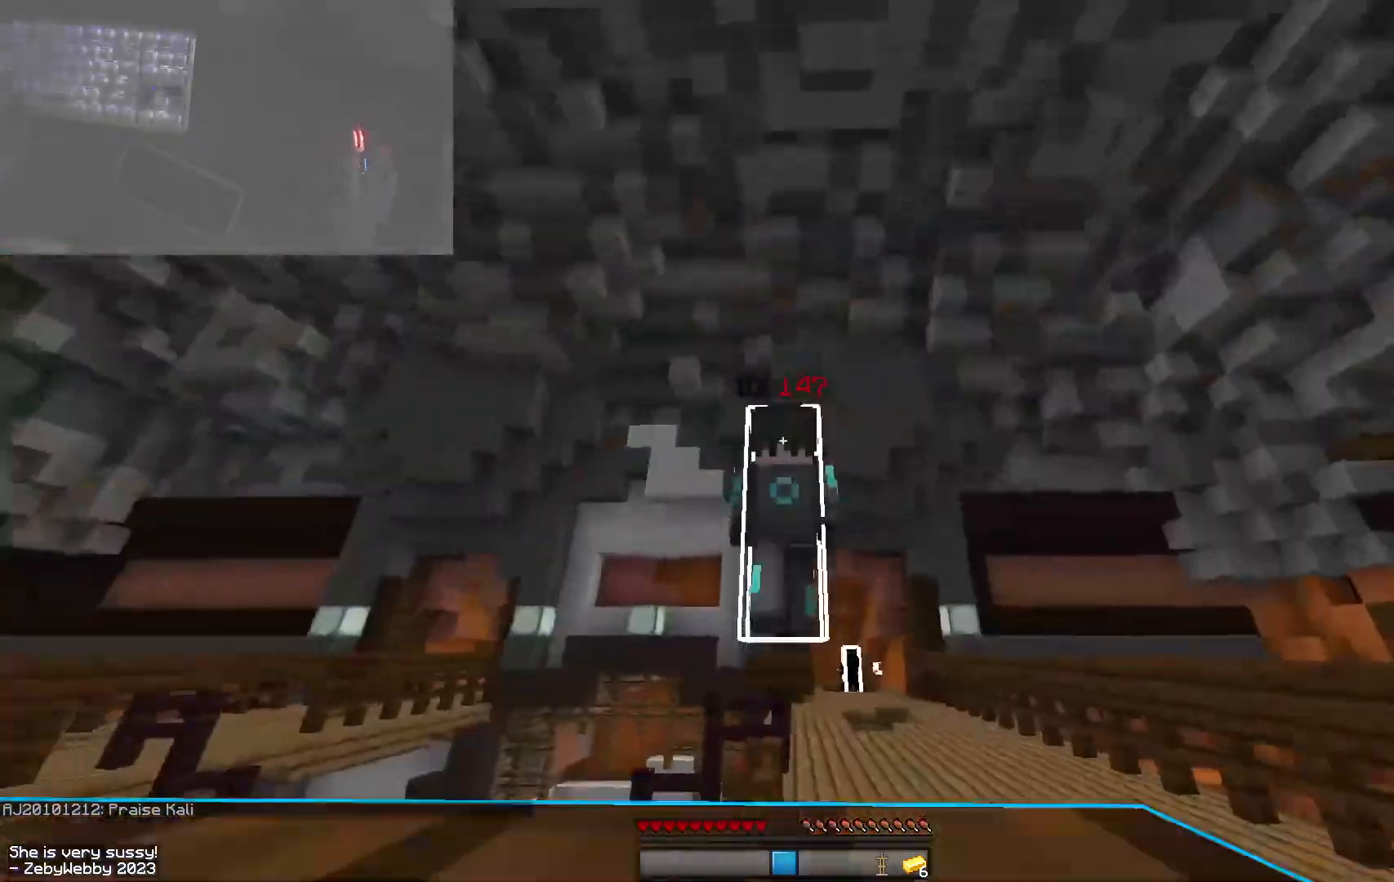
{"keys": ["w"], "mouse": [], "events": [[250, "space", "up"]]}
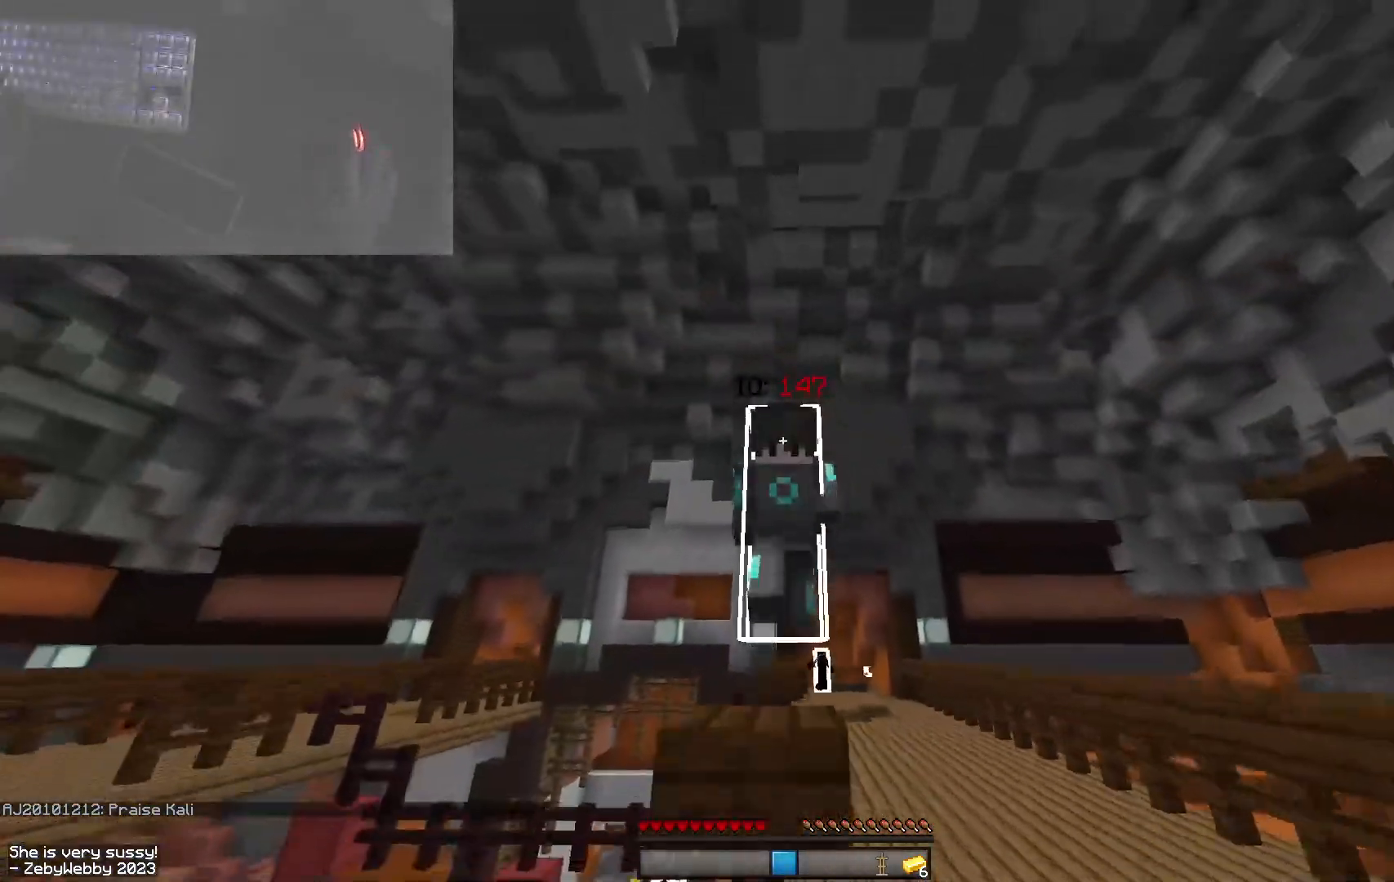
{"keys": ["w"], "mouse": [], "events": []}
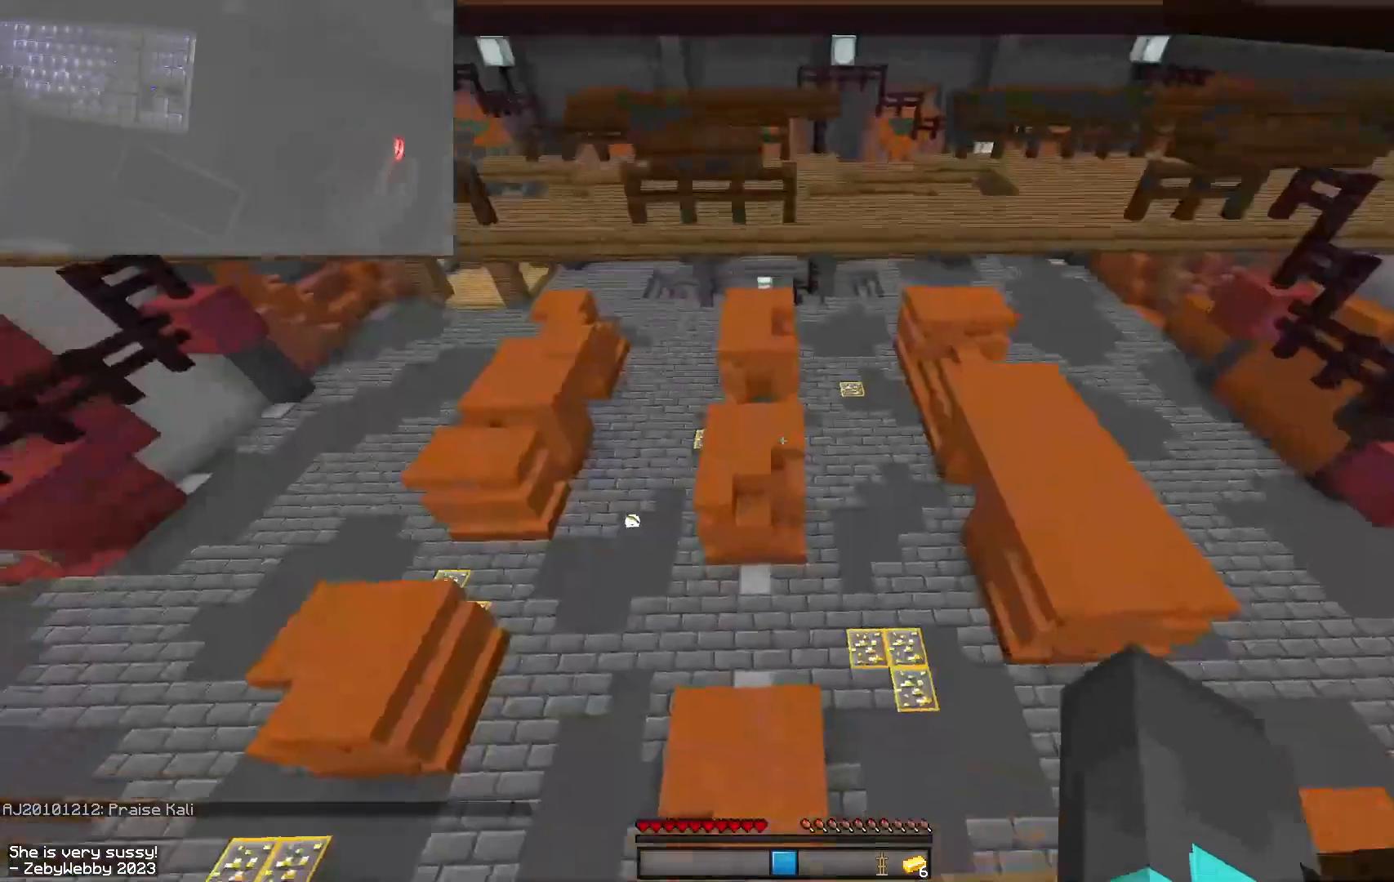
{"keys": ["w"], "mouse": [], "events": []}
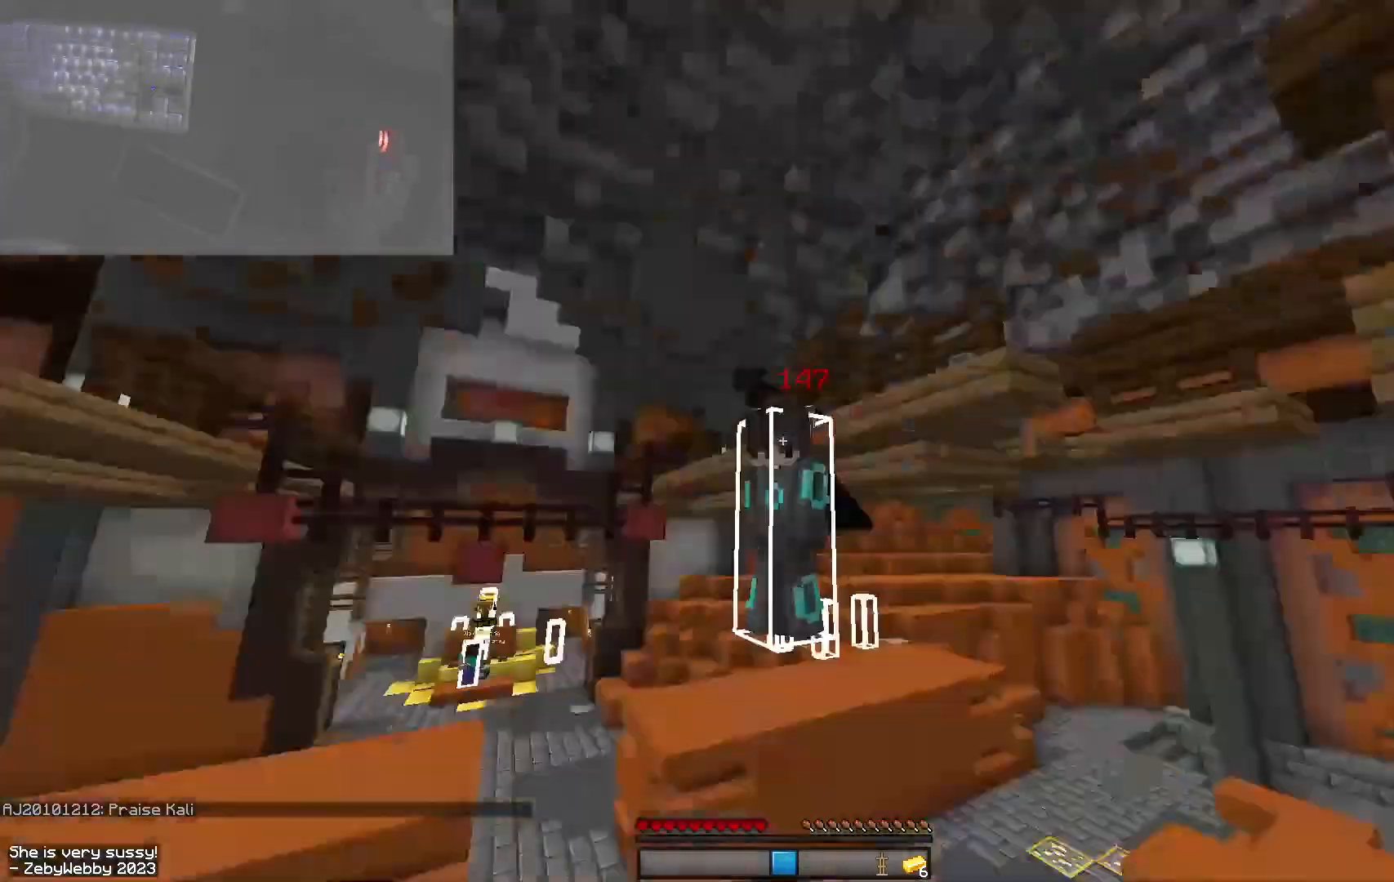
{"keys": ["space", "w"], "mouse": [], "events": [[167, "space", "down"]]}
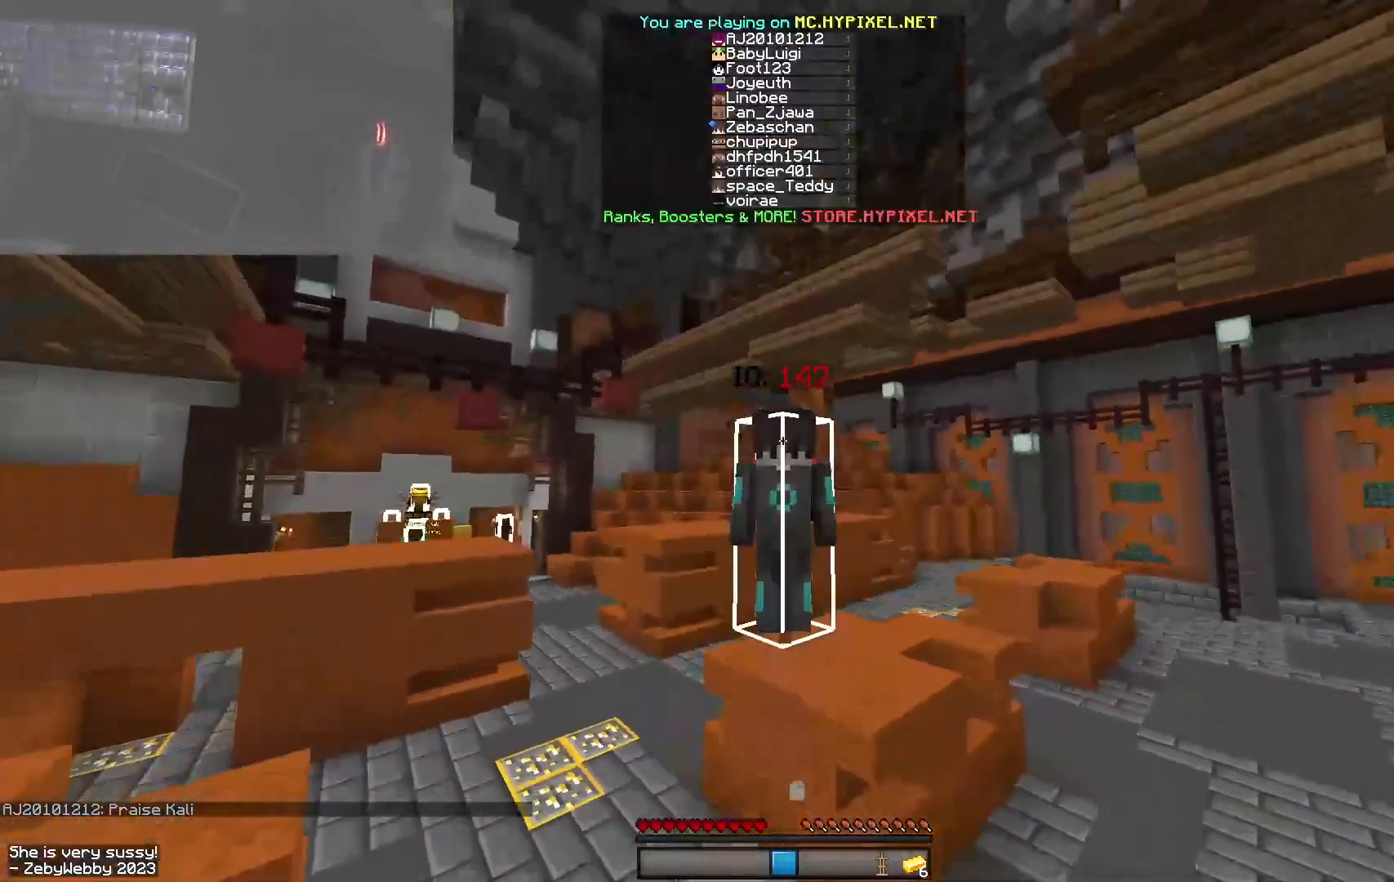
{"keys": ["space", "w"], "mouse": [], "events": []}
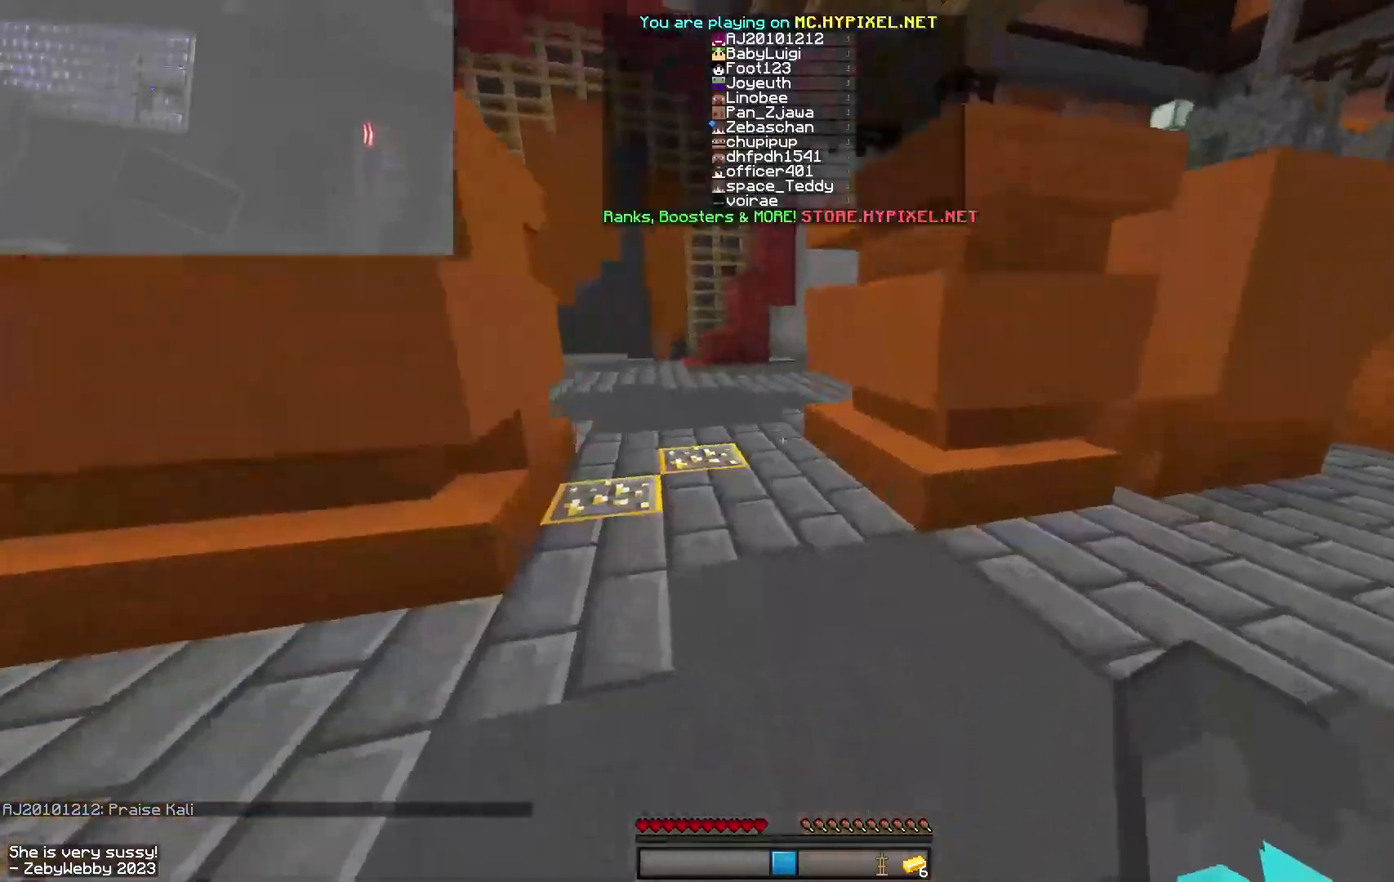
{"keys": ["space", "w"], "mouse": [], "events": []}
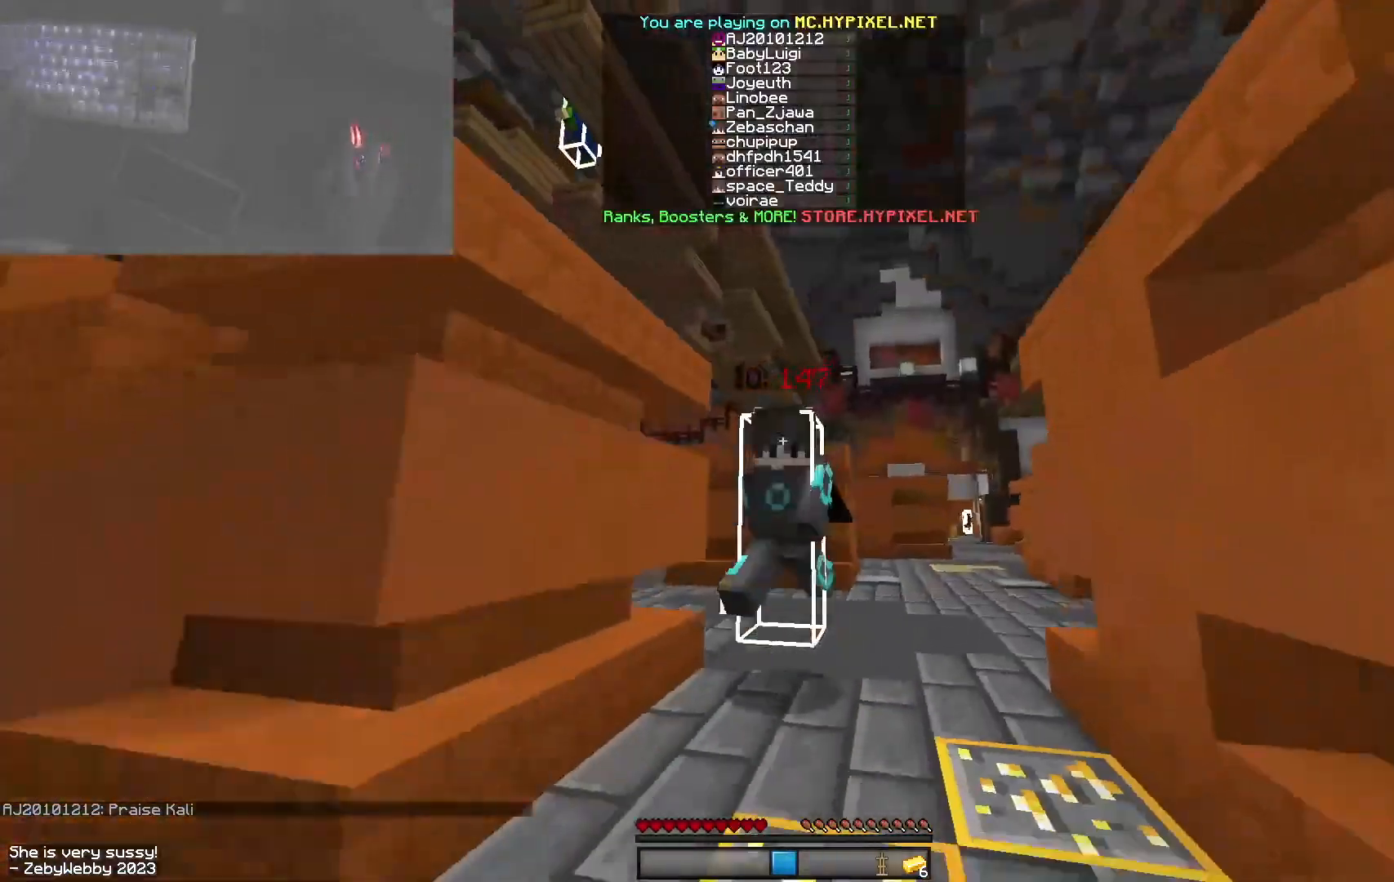
{"keys": ["space", "w"], "mouse": [], "events": []}
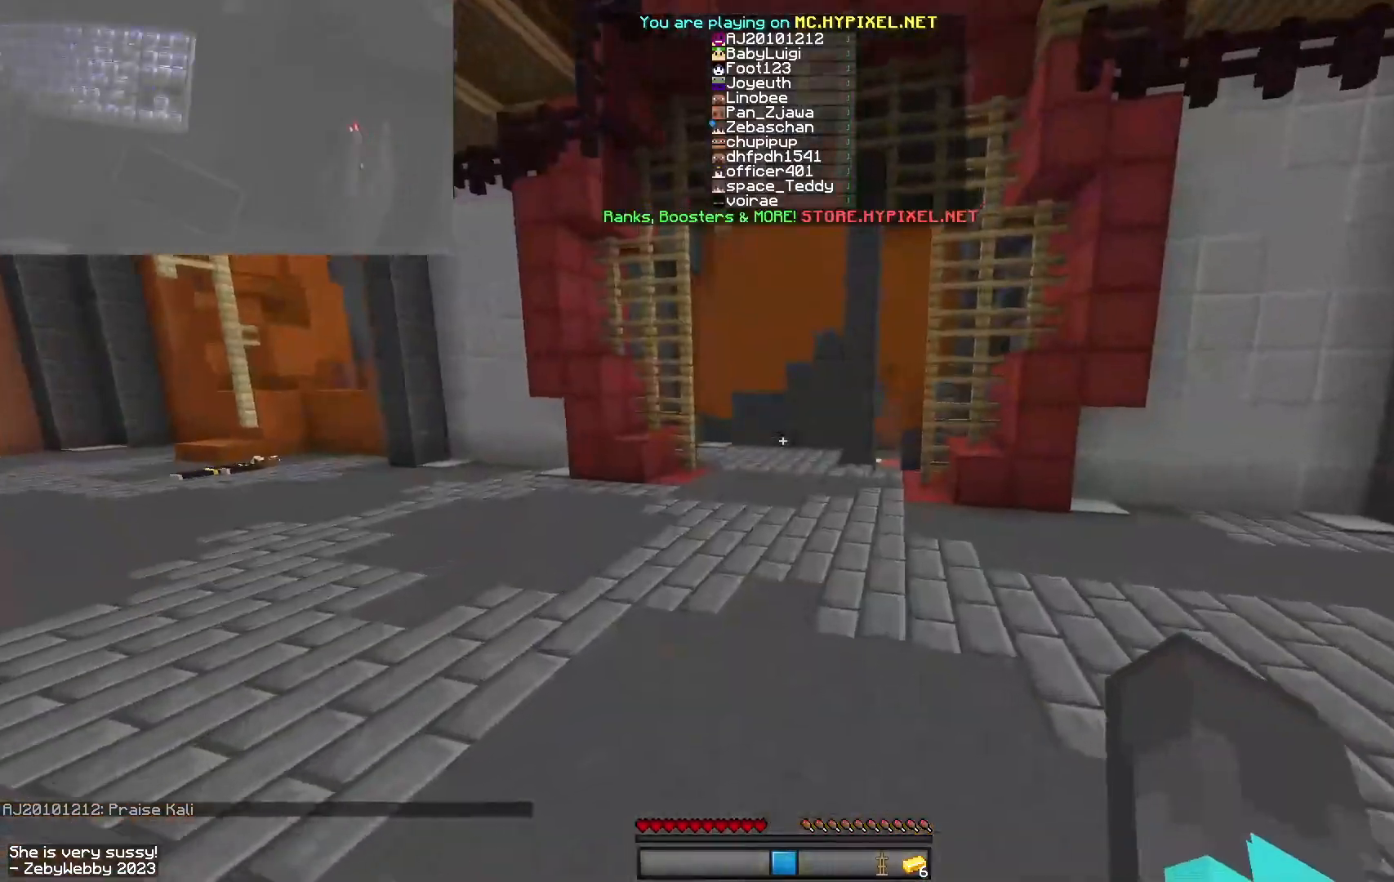
{"keys": ["space", "w"], "mouse": [], "events": [[34, "mouse_left", "down"], [34, "mouse_right", "down"], [217, "mouse_left", "up"], [234, "mouse_right", "up"]]}
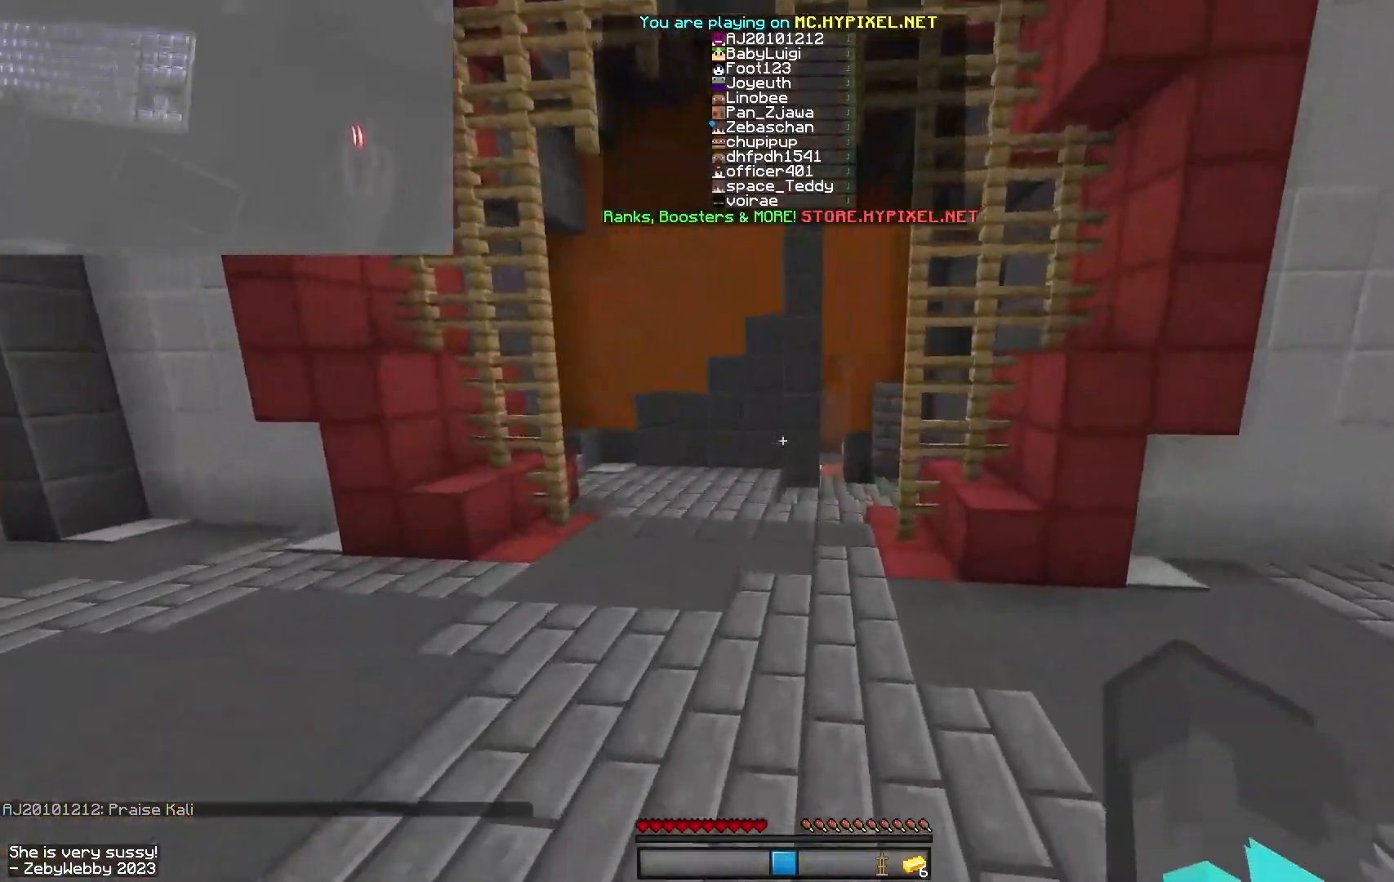
{"keys": ["space", "w"], "mouse": [], "events": [[67, "space", "up"], [117, "space", "down"]]}
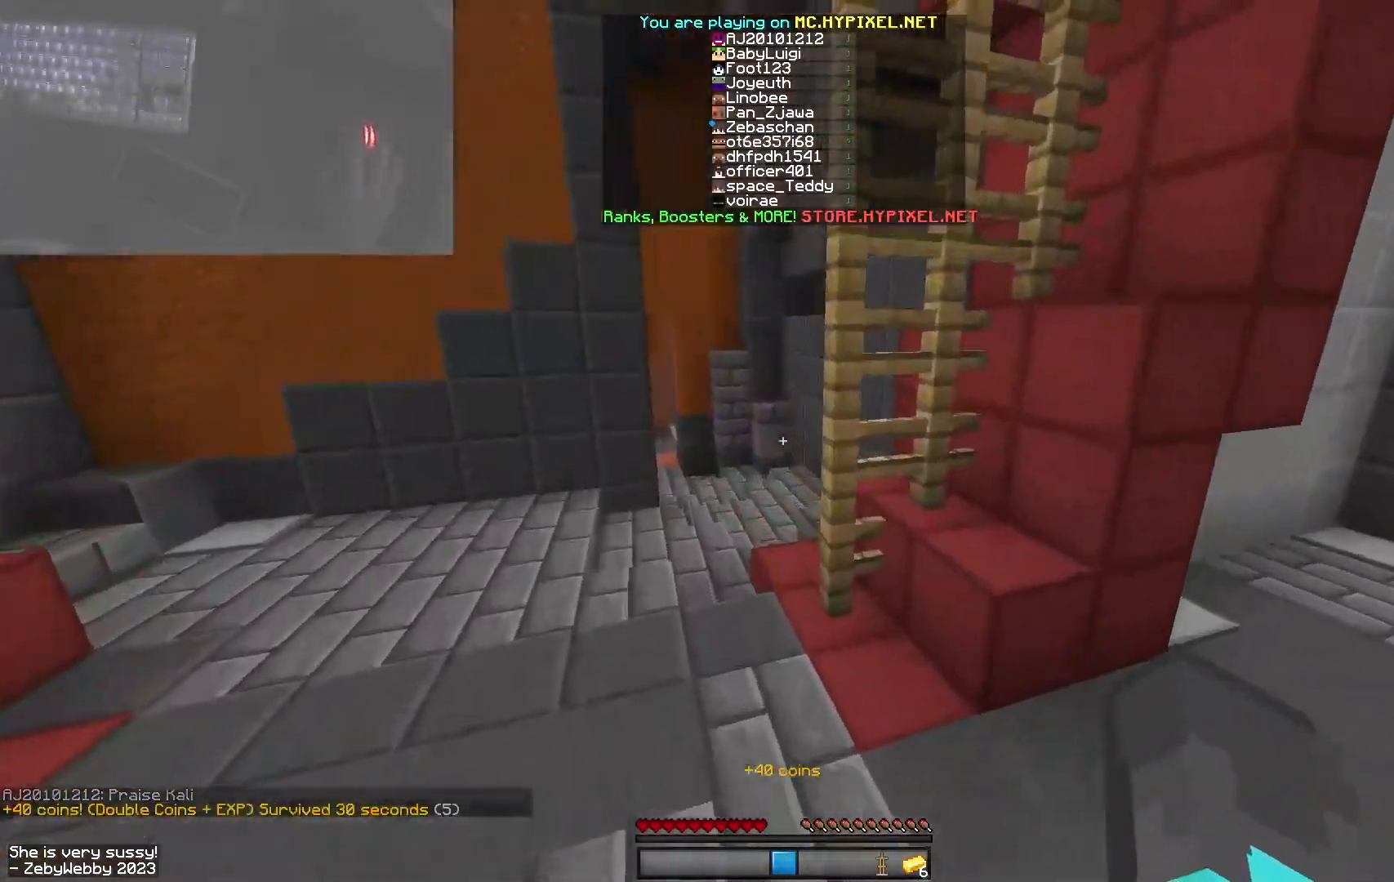
{"keys": ["space", "w"], "mouse": [], "events": []}
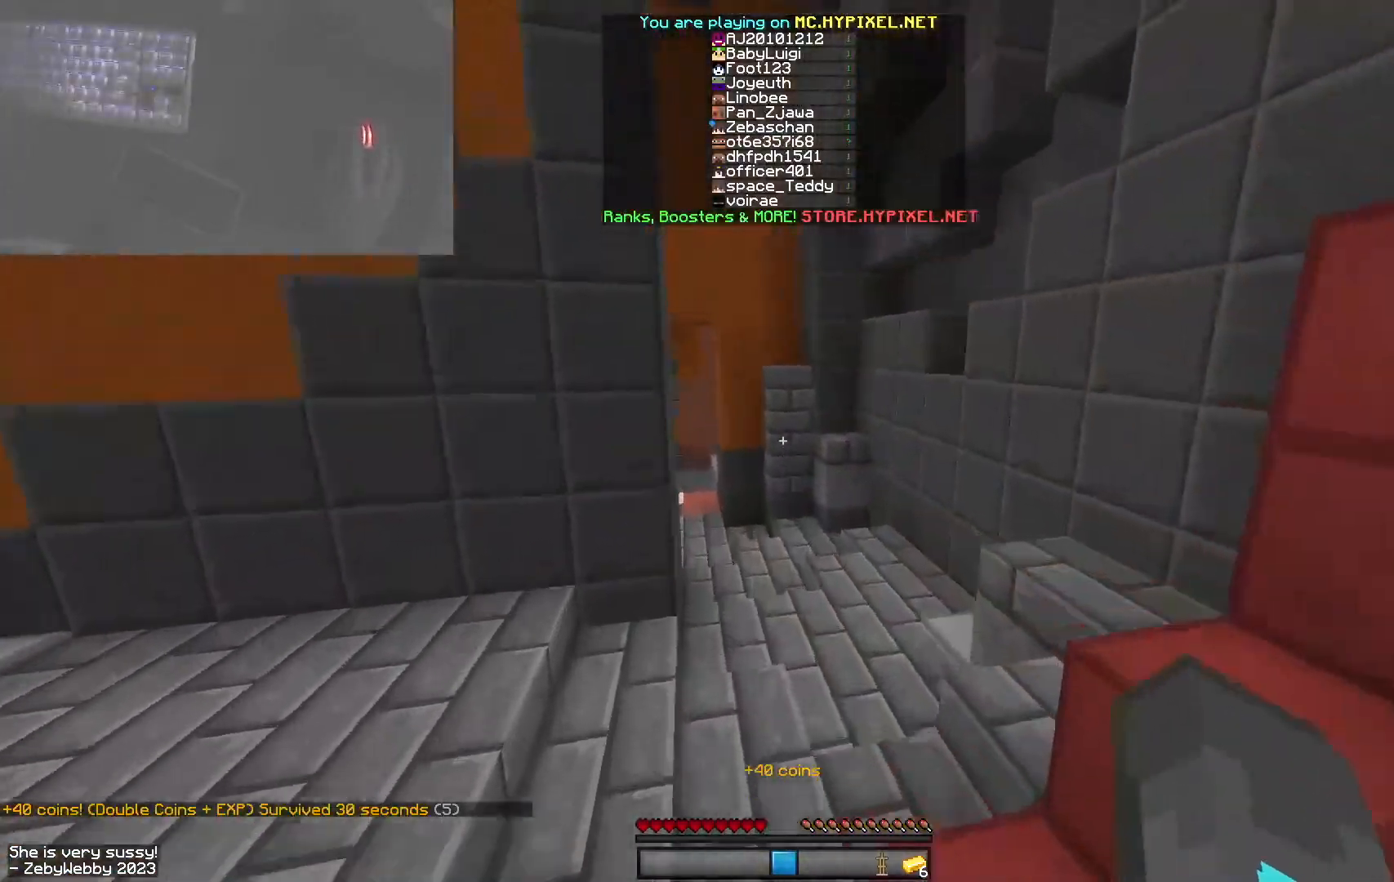
{"keys": [], "mouse": [], "events": [[450, "space", "up"], [500, "w", "up"]]}
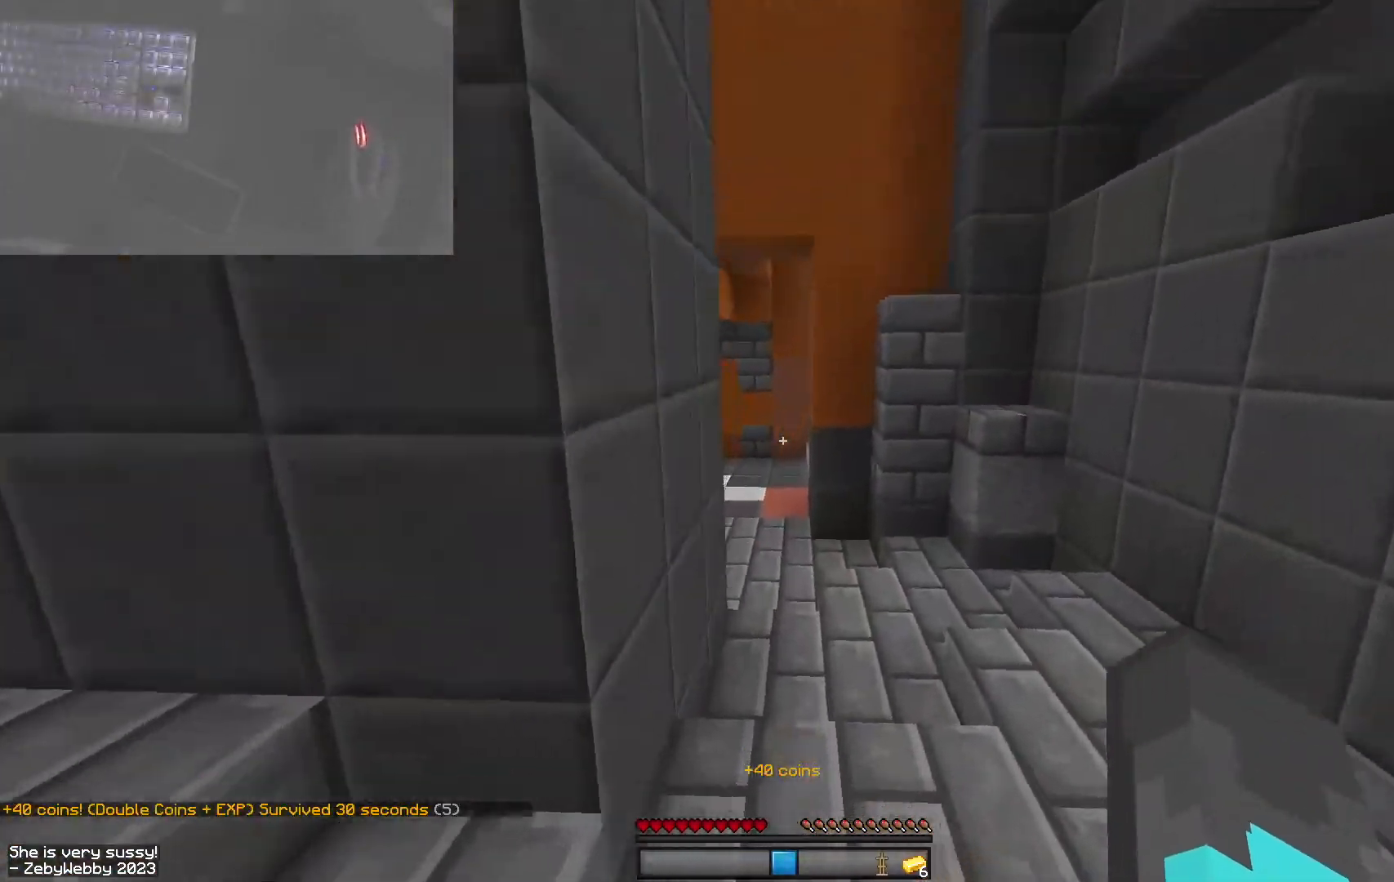
{"keys": ["space", "w"], "mouse": [], "events": [[67, "w", "down"], [434, "space", "down"]]}
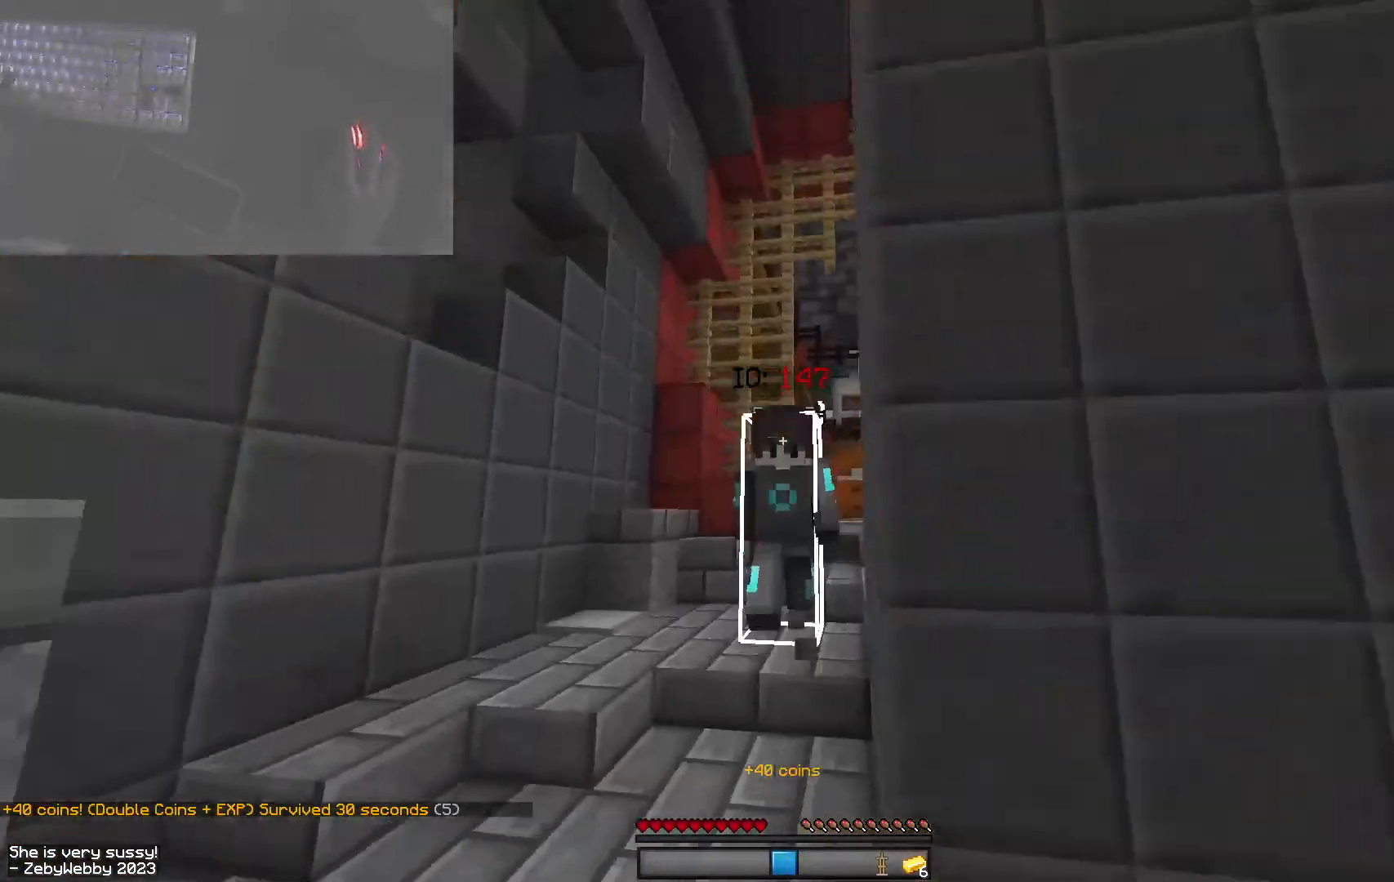
{"keys": ["space", "w"], "mouse": [], "events": []}
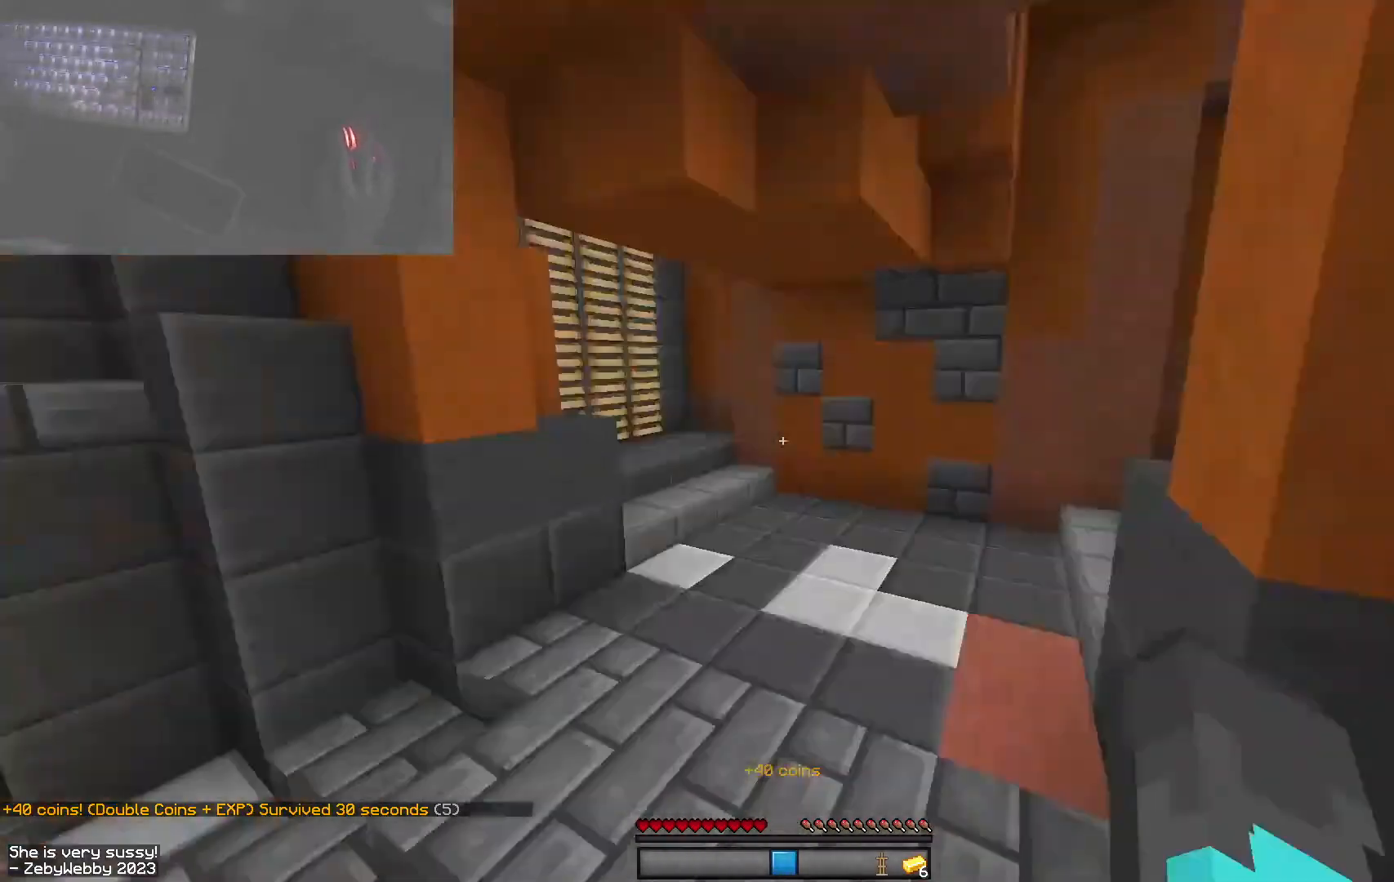
{"keys": ["space", "w"], "mouse": [], "events": []}
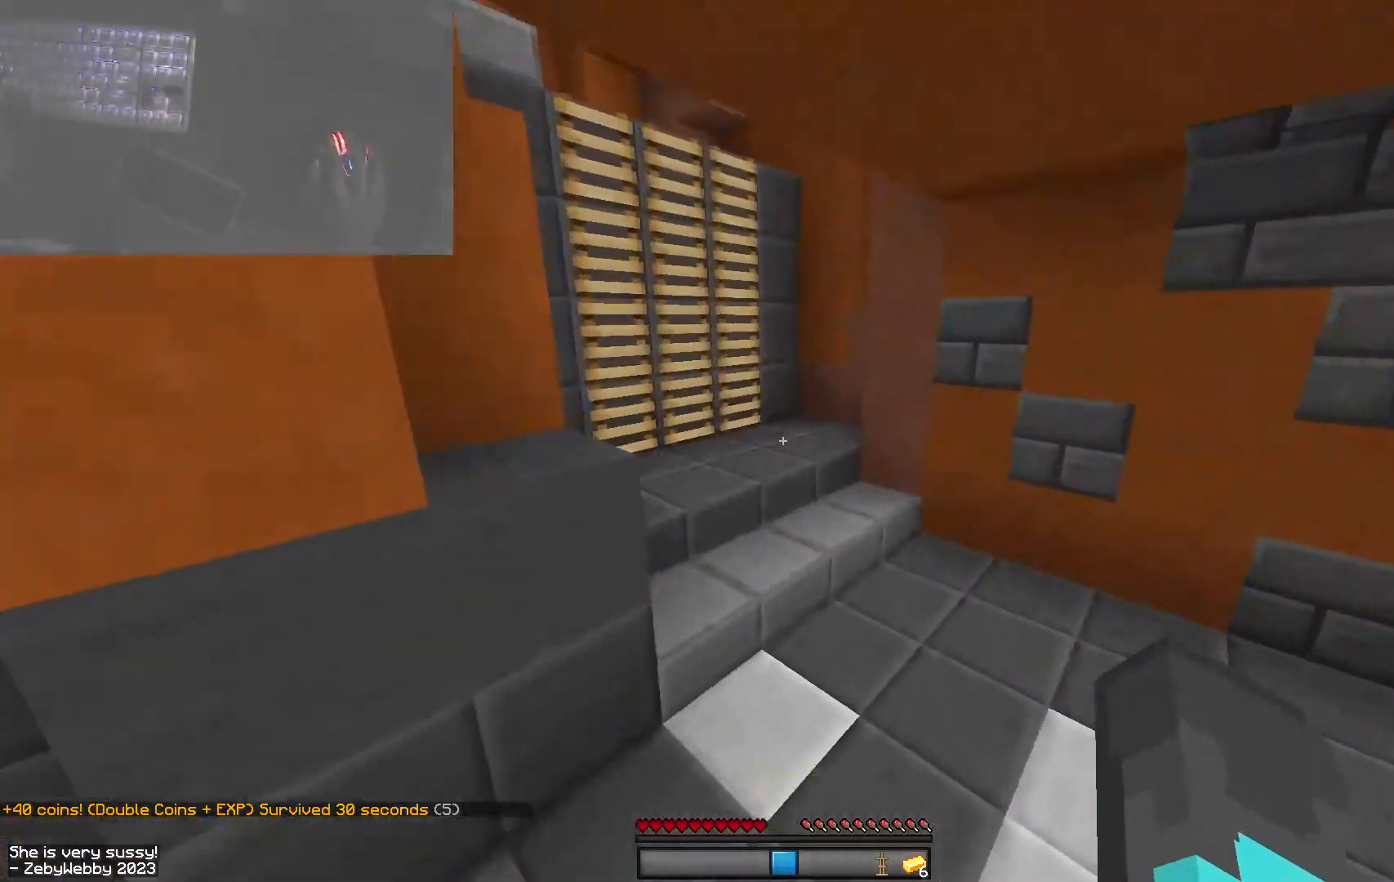
{"keys": ["w"], "mouse": [], "events": [[434, "space", "up"]]}
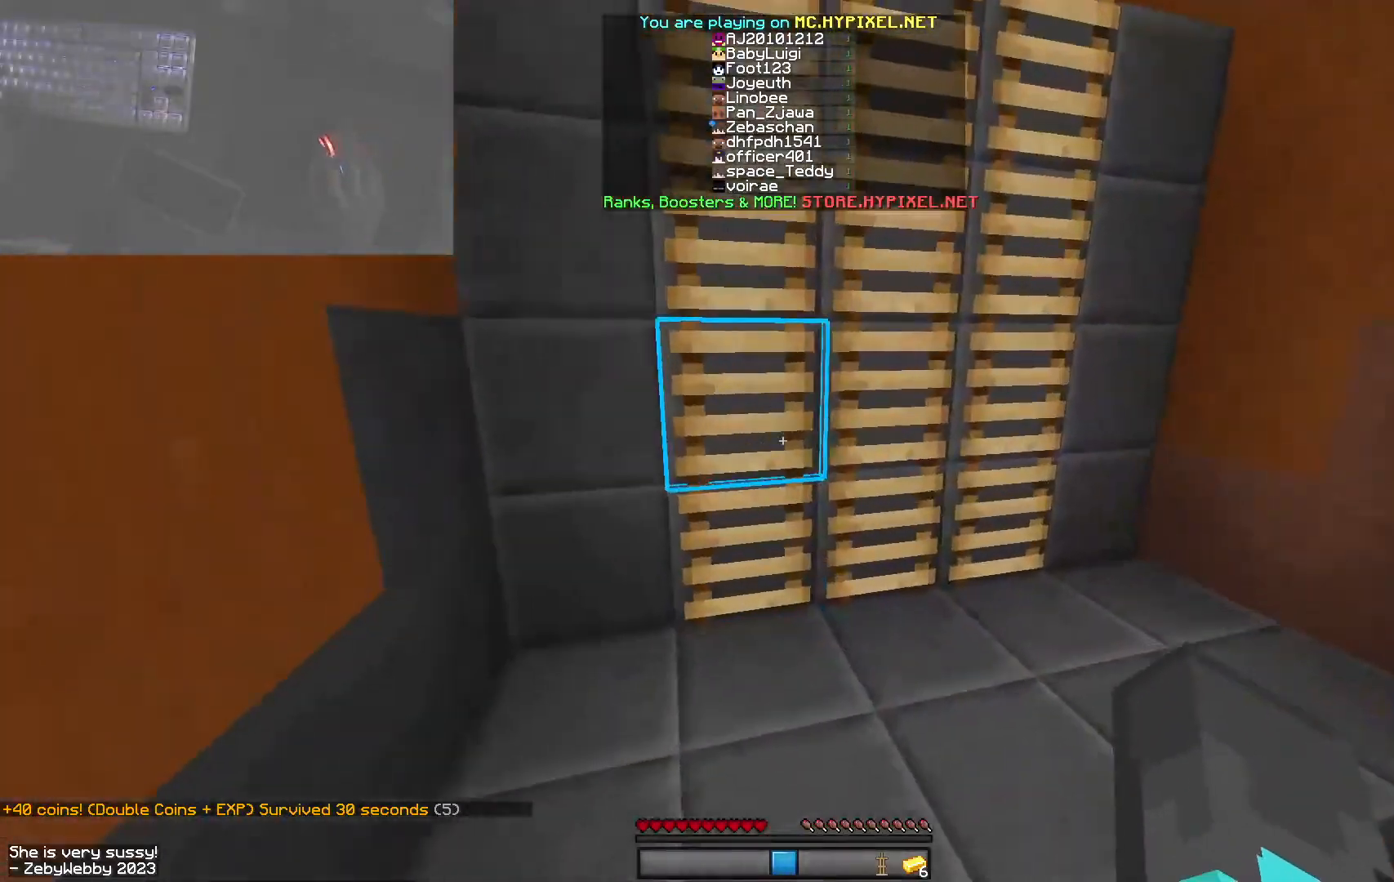
{"keys": ["d", "space"], "mouse": [], "events": [[50, "d", "down"], [67, "space", "down"], [350, "w", "up"]]}
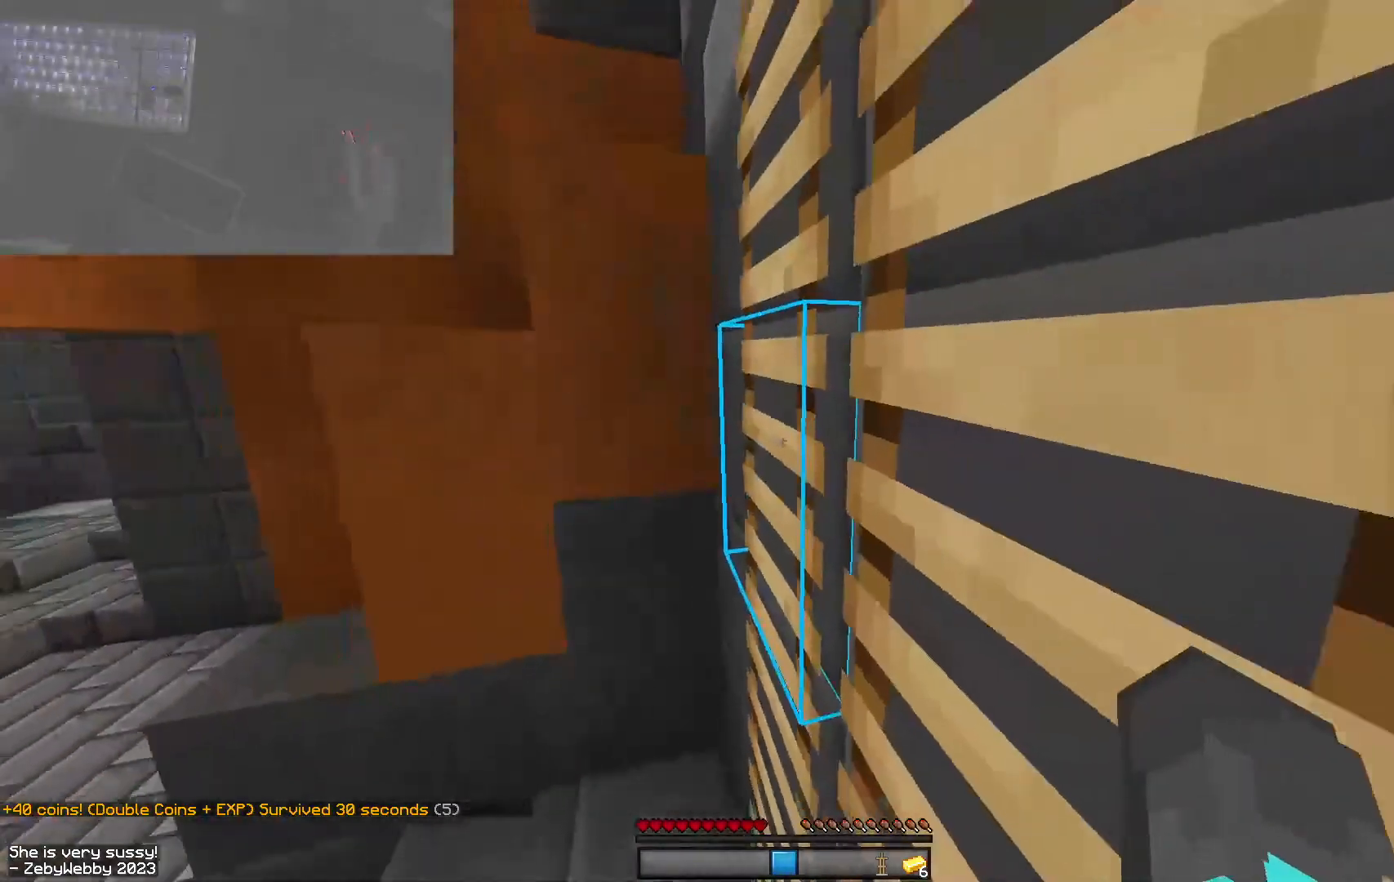
{"keys": ["d", "w"], "mouse": [], "events": [[200, "w", "down"], [250, "space", "up"]]}
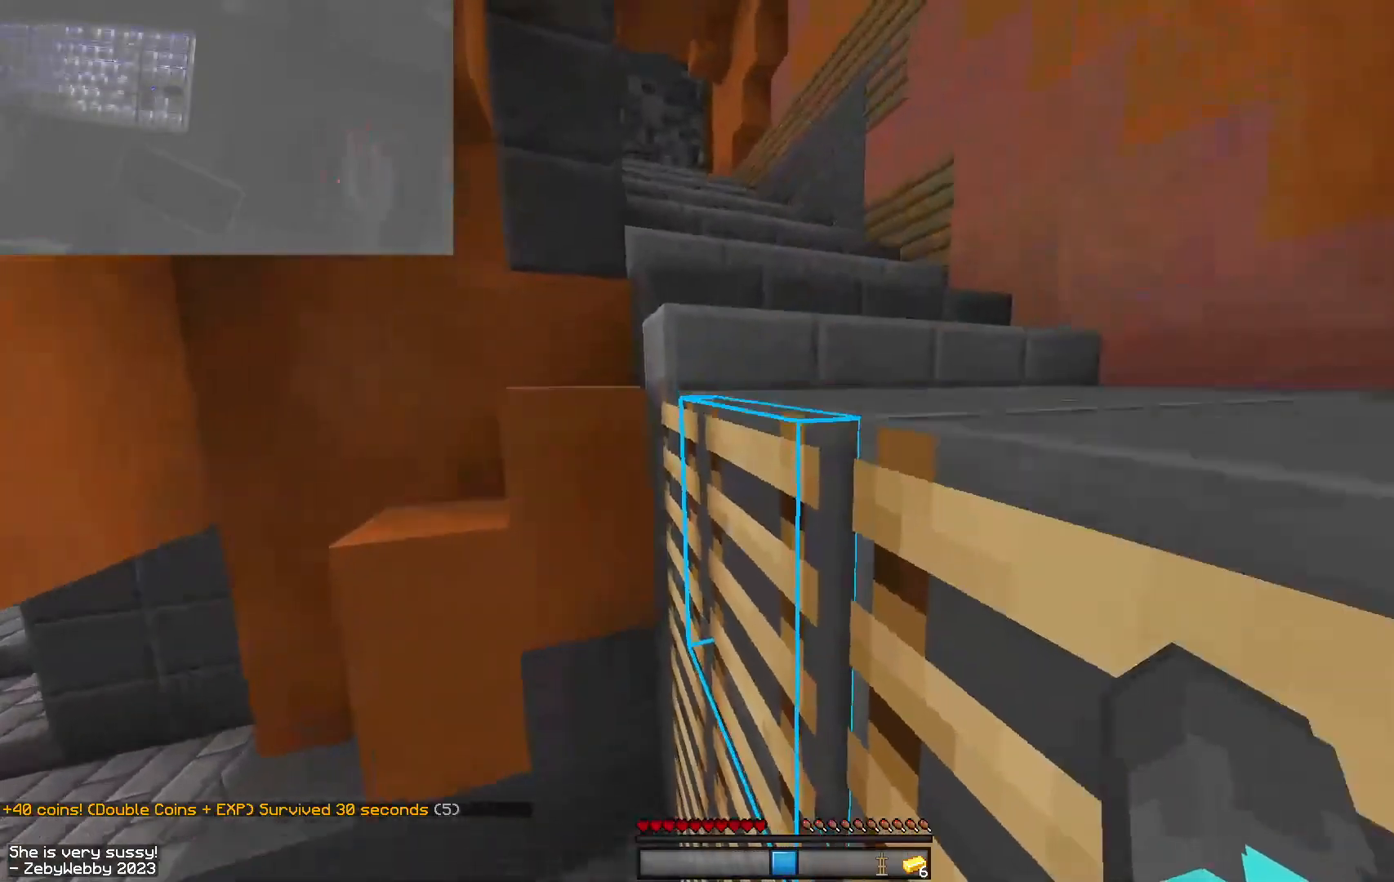
{"keys": ["d", "w"], "mouse": [], "events": [[17, "space", "down"], [217, "space", "up"], [250, "d", "up"], [334, "d", "down"]]}
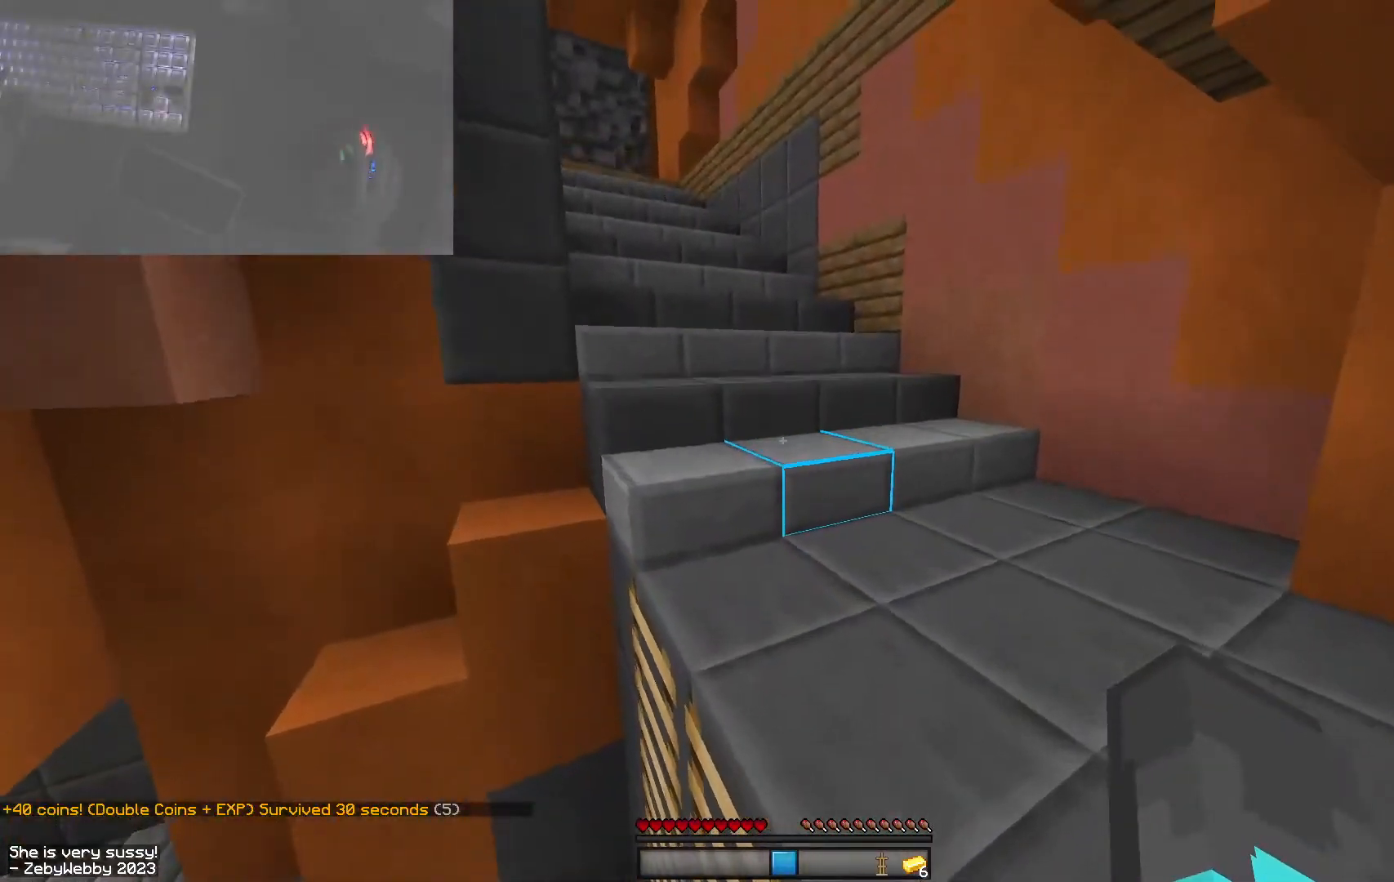
{"keys": ["space", "w"], "mouse": [], "events": [[67, "d", "up"], [400, "space", "down"]]}
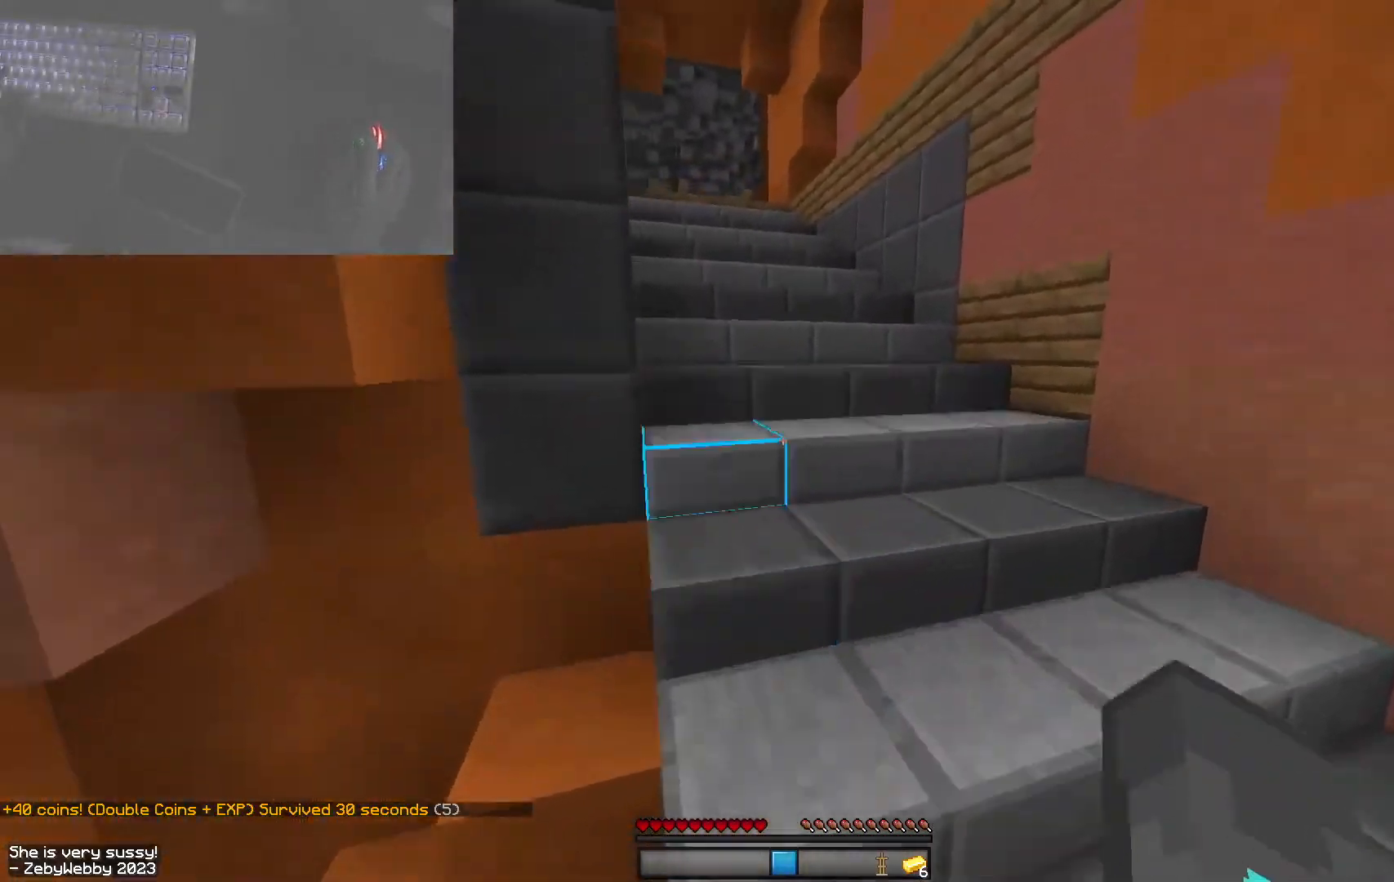
{"keys": ["space", "w"], "mouse": [], "events": [[150, "space", "up"], [350, "space", "down"]]}
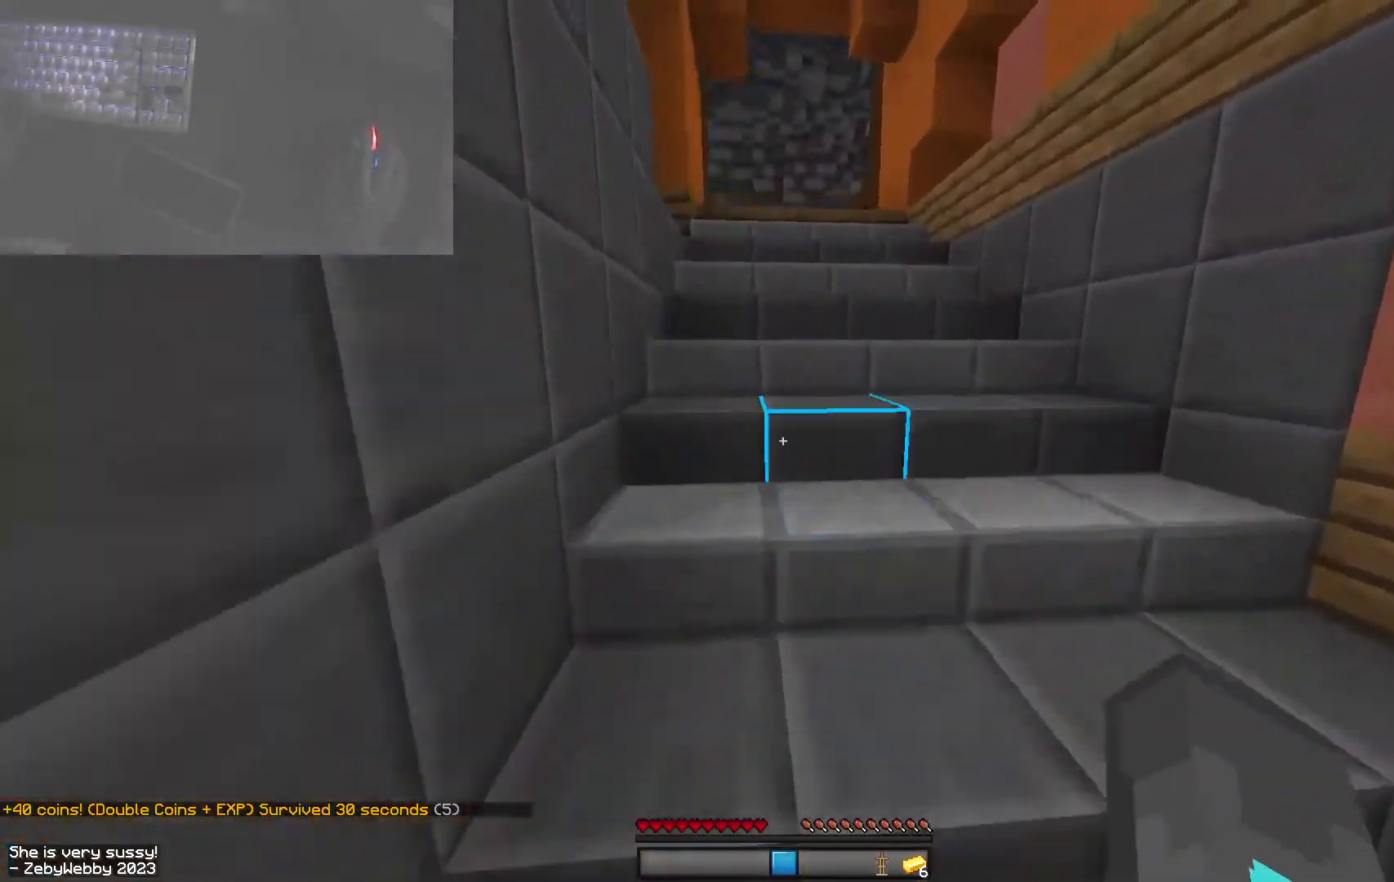
{"keys": ["w"], "mouse": [], "events": [[167, "mouse_right", "down"], [200, "mouse_right", "up"], [217, "mouse_left", "down"], [267, "mouse_left", "up"], [450, "space", "up"]]}